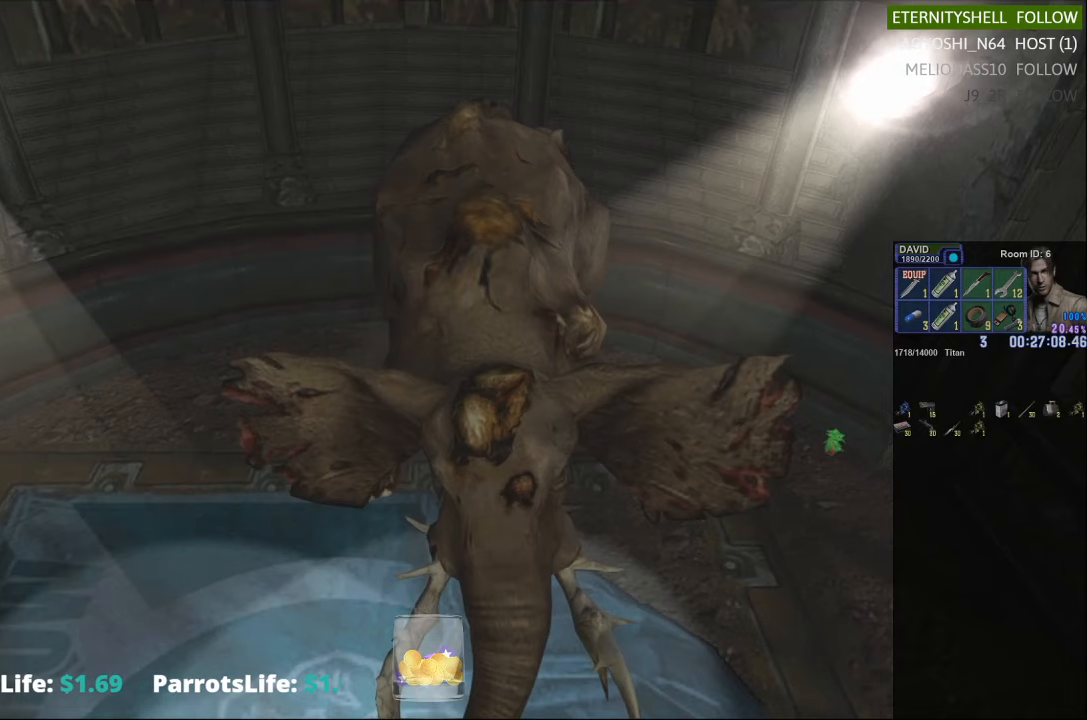
Gameplay with a controller (Xbox layout); each line is a JSON object with the inputs held at the frame after it. "events" lists button and stick changes between this image and that frame as [ms after this image, input, new state], when the widget could be followed in between.
{"buttons": ["B", "R1"], "left_stick": "center", "right_stick": "center", "events": [[42, "B", "down"], [188, "B", "up"], [417, "B", "down"]]}
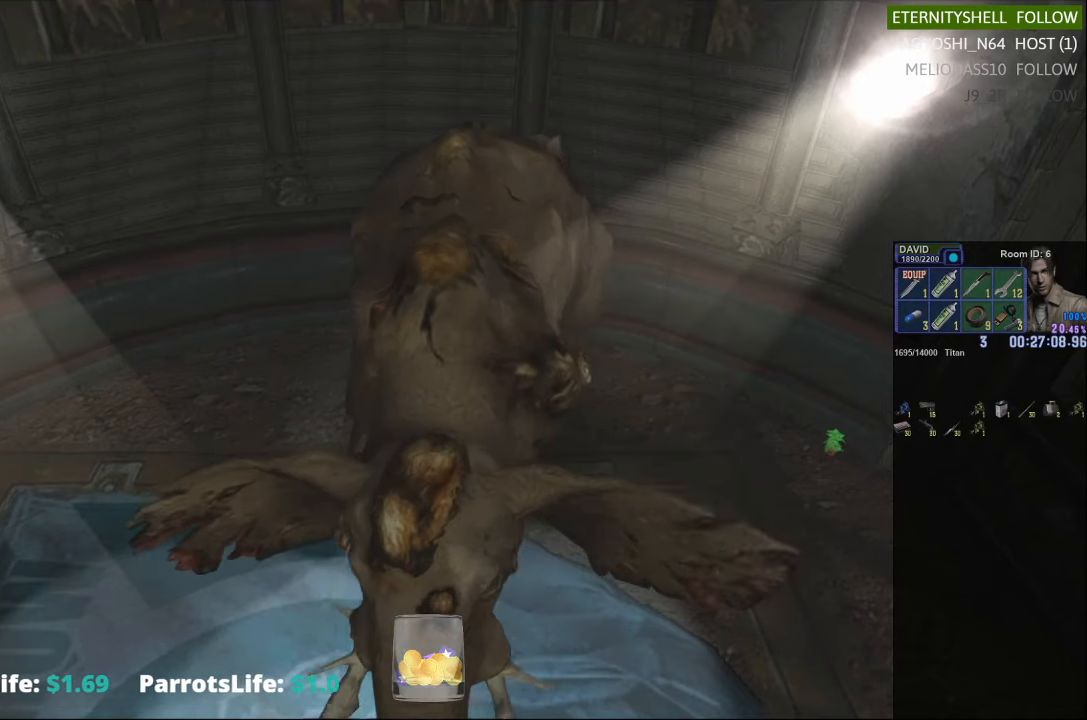
{"buttons": ["R1"], "left_stick": "center", "right_stick": "center", "events": [[63, "B", "up"], [333, "B", "down"], [479, "B", "up"]]}
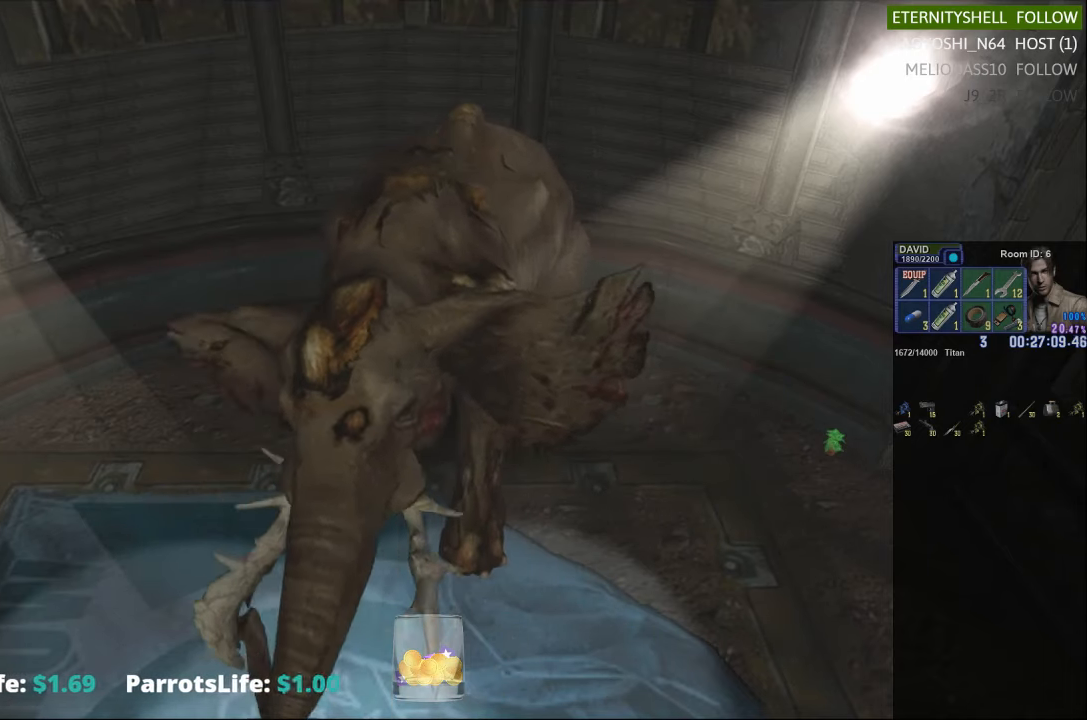
{"buttons": ["R1"], "left_stick": "center", "right_stick": "center", "events": []}
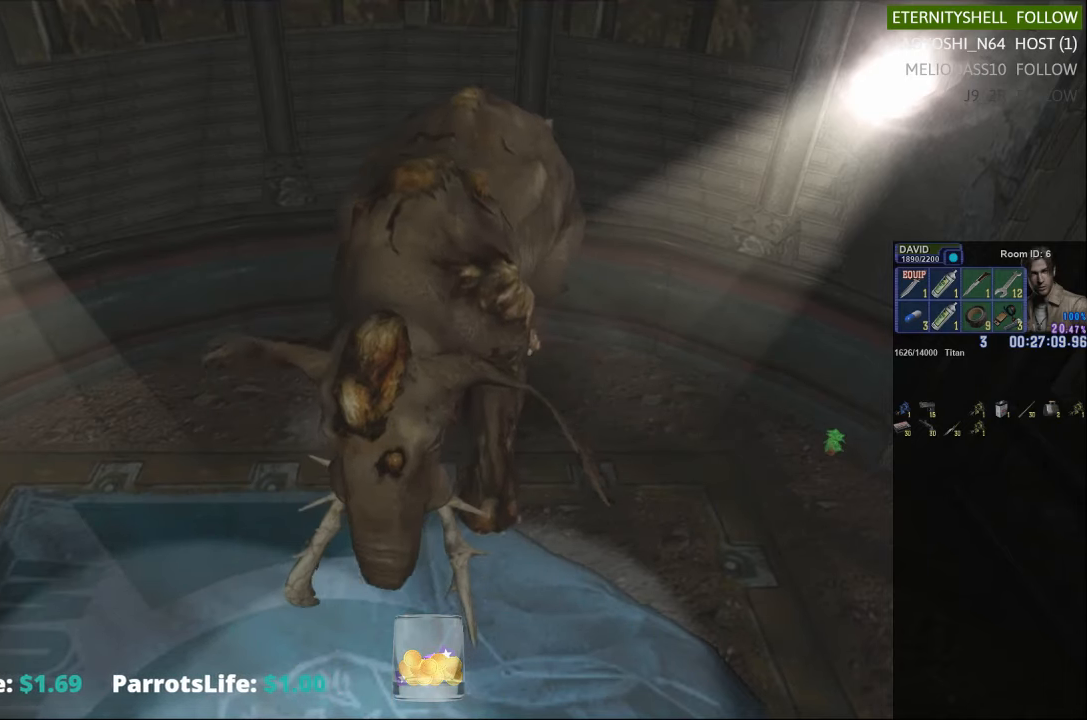
{"buttons": ["B", "R1"], "left_stick": "center", "right_stick": "center", "events": [[438, "B", "down"]]}
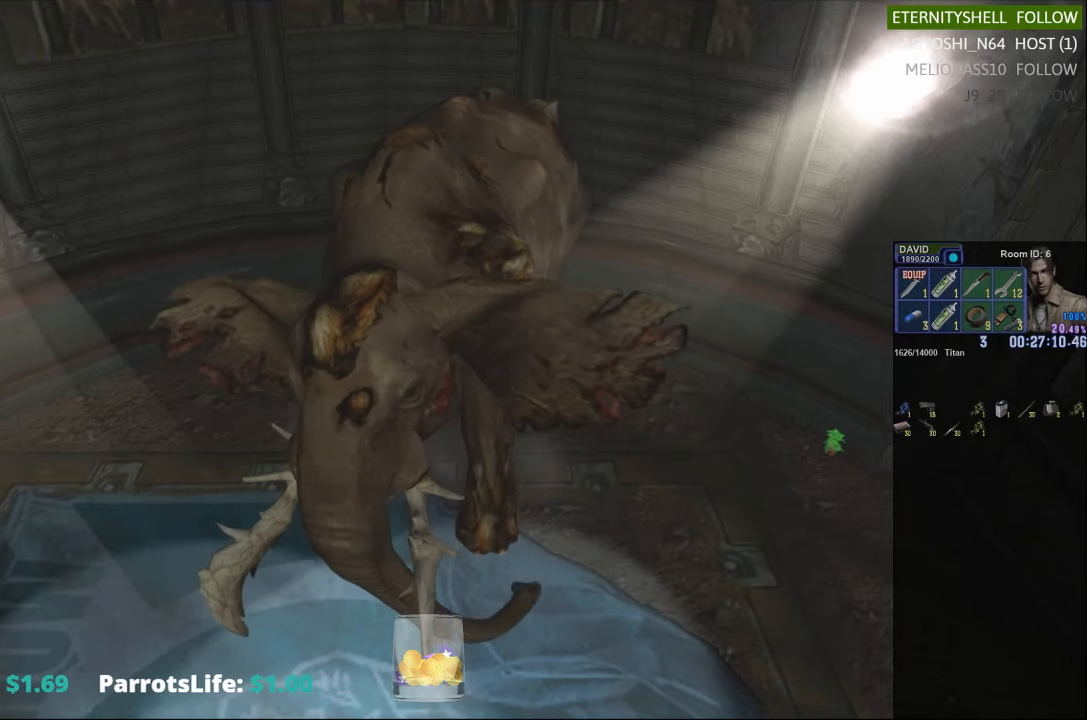
{"buttons": ["R1"], "left_stick": "center", "right_stick": "center", "events": [[83, "B", "up"], [292, "B", "down"], [417, "B", "up"]]}
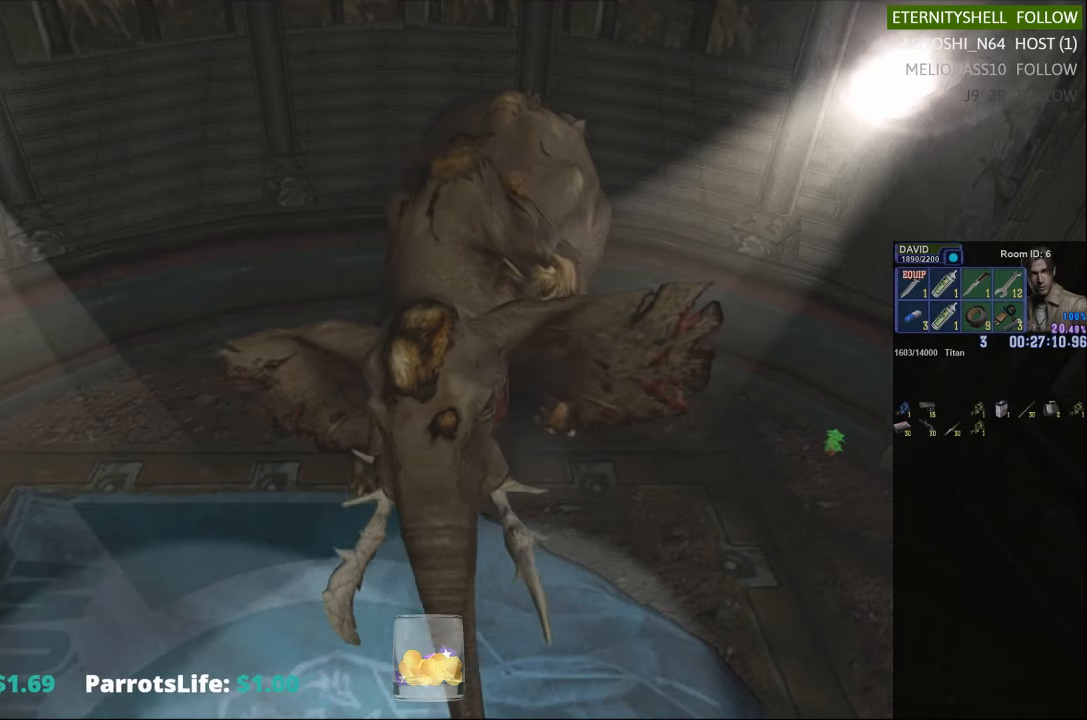
{"buttons": ["R1"], "left_stick": "center", "right_stick": "center", "events": [[208, "B", "down"], [354, "B", "up"]]}
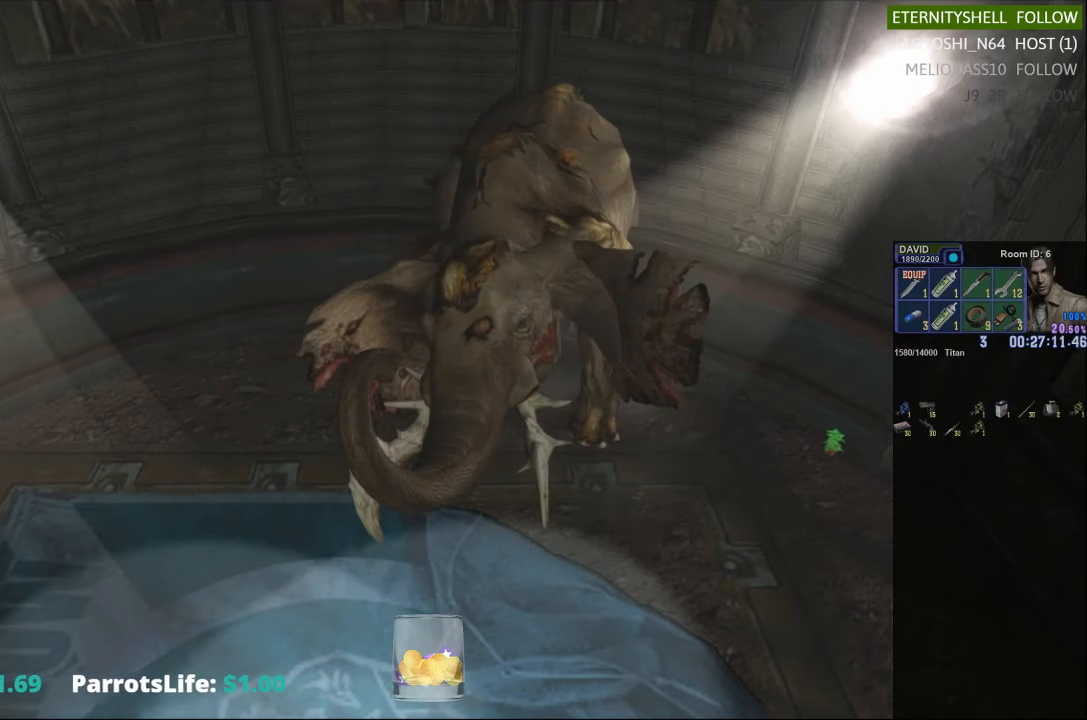
{"buttons": ["R1"], "left_stick": "center", "right_stick": "center", "events": []}
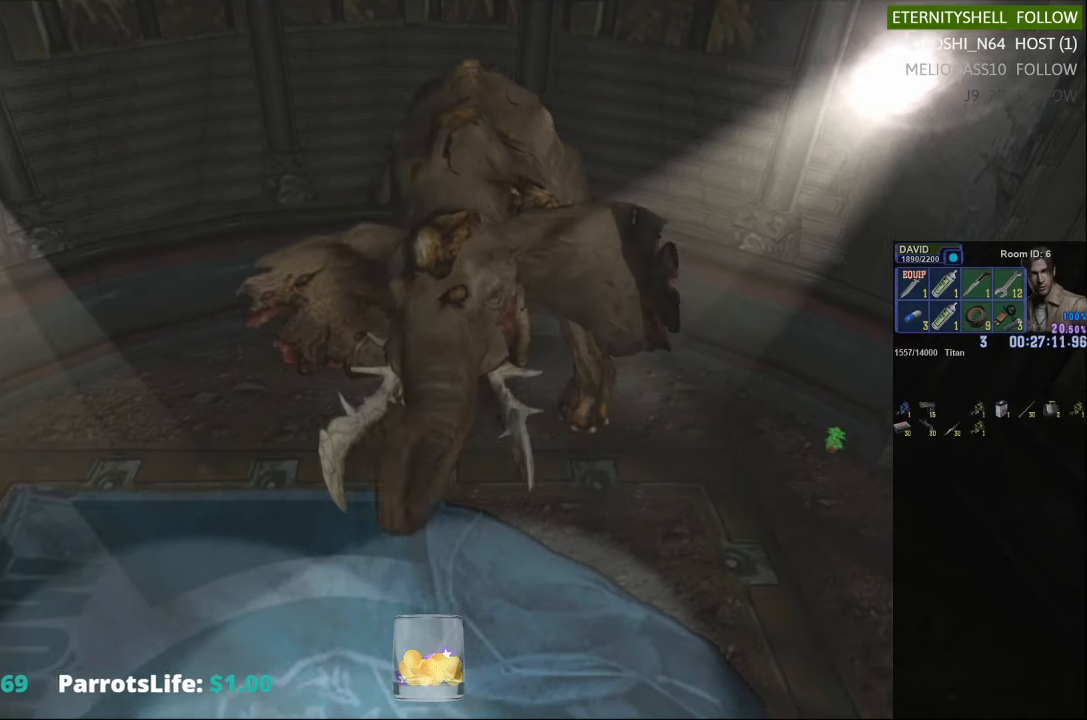
{"buttons": ["R1"], "left_stick": "center", "right_stick": "center", "events": [[271, "B", "down"], [417, "B", "up"]]}
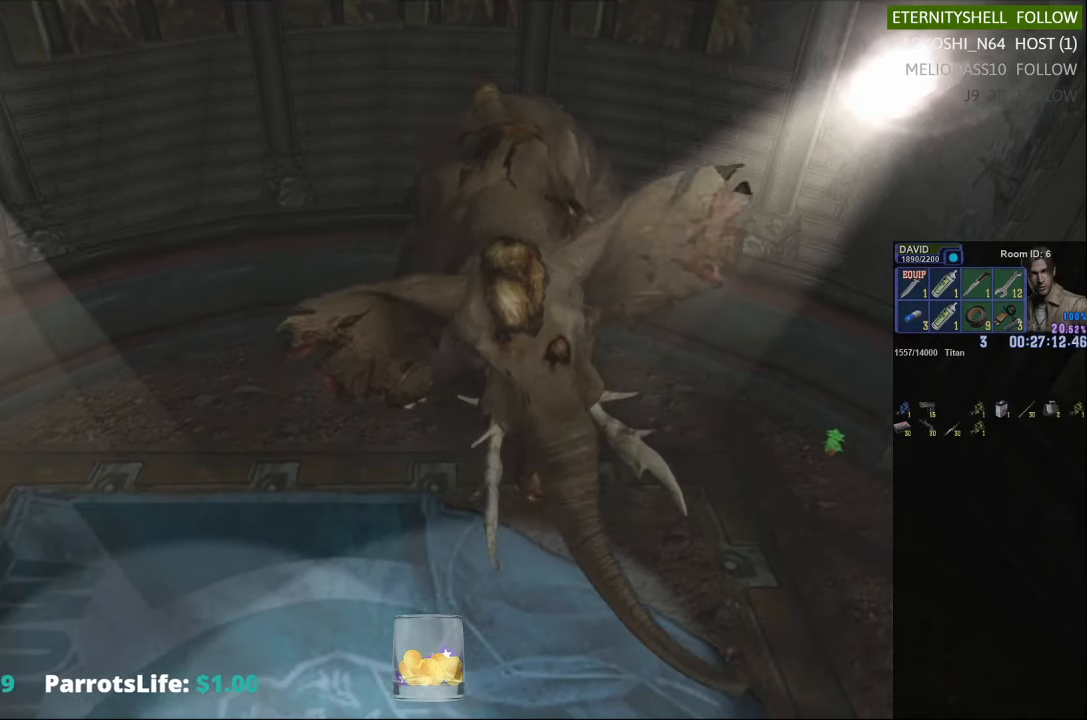
{"buttons": ["R1"], "left_stick": "center", "right_stick": "center", "events": [[125, "B", "down"], [250, "B", "up"]]}
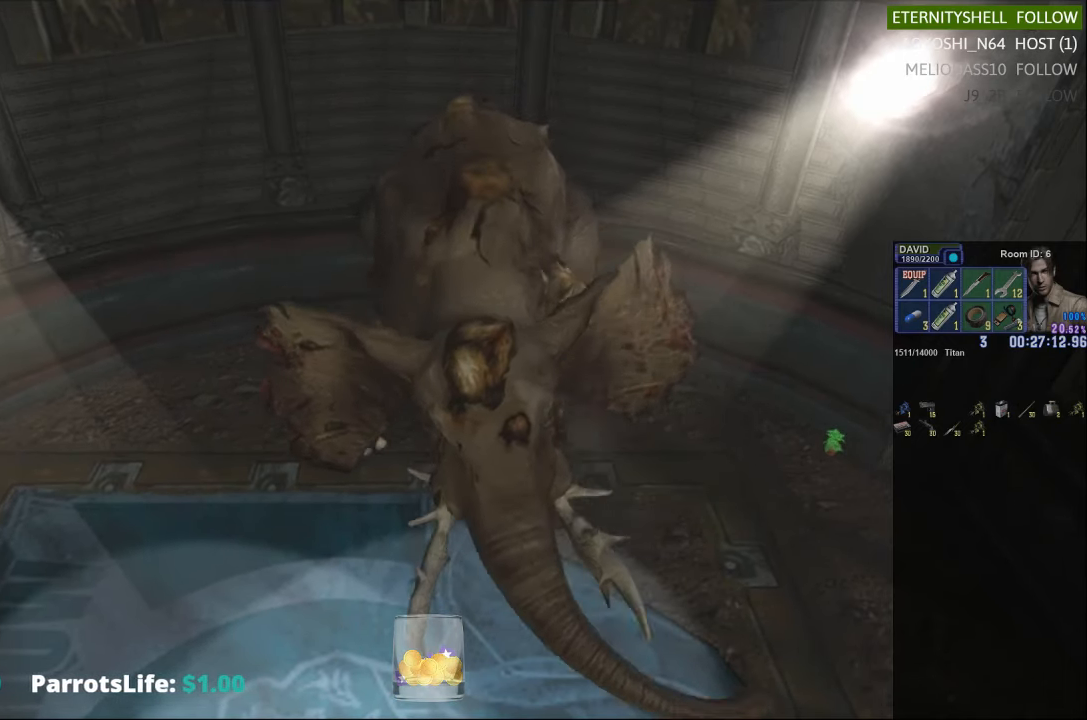
{"buttons": ["R1"], "left_stick": "center", "right_stick": "center", "events": [[21, "B", "down"], [167, "B", "up"]]}
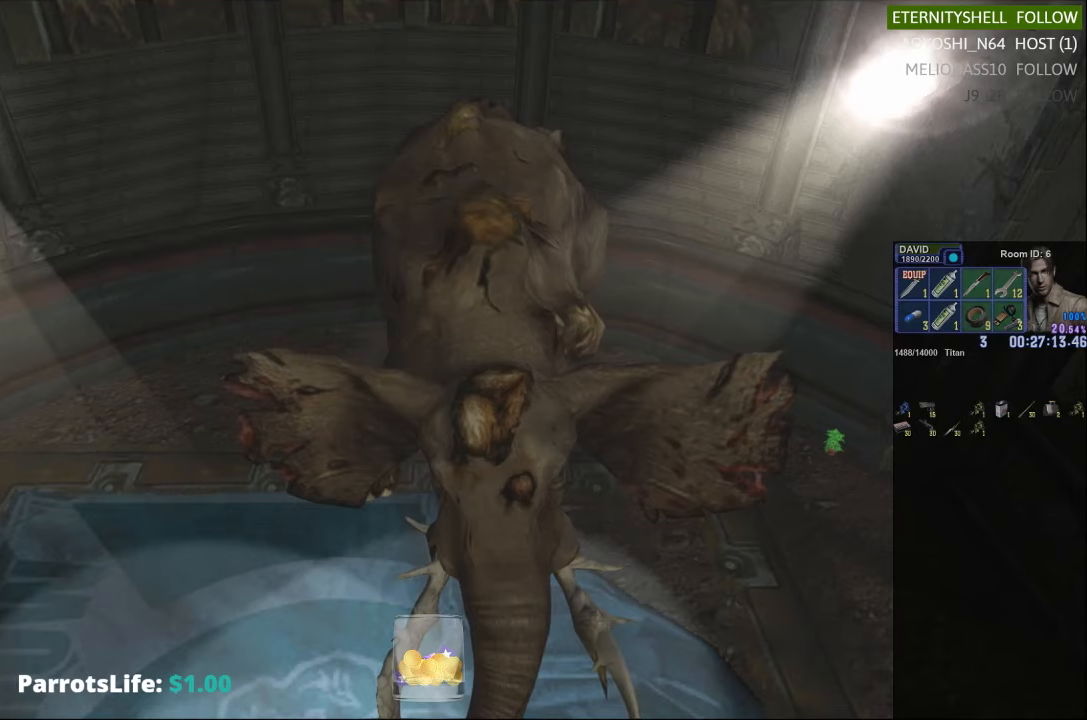
{"buttons": ["R1"], "left_stick": "center", "right_stick": "center", "events": []}
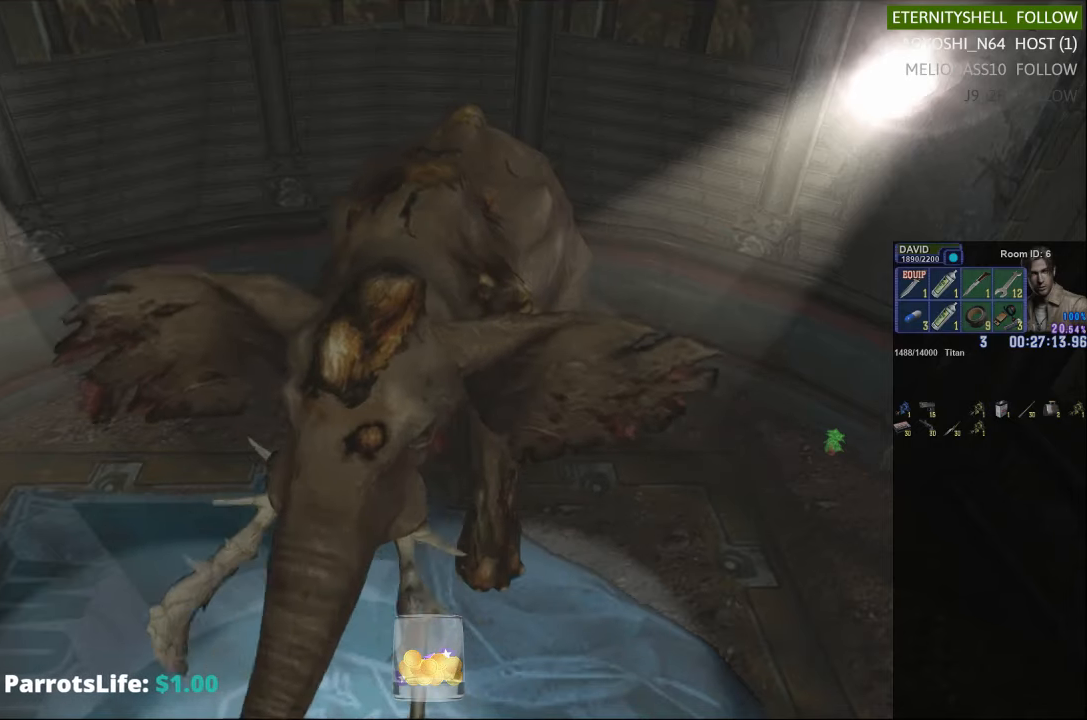
{"buttons": ["B", "R1"], "left_stick": "center", "right_stick": "center", "events": [[42, "B", "down"], [208, "B", "up"], [417, "B", "down"]]}
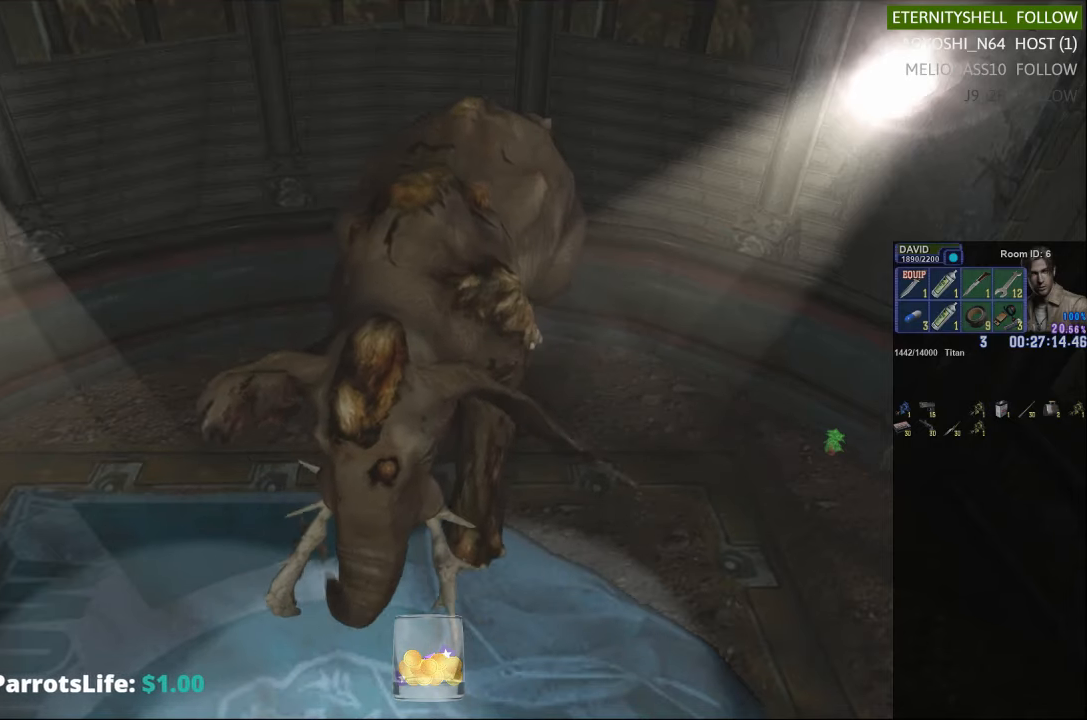
{"buttons": ["R1"], "left_stick": "center", "right_stick": "center", "events": [[63, "B", "up"], [354, "B", "down"], [500, "B", "up"]]}
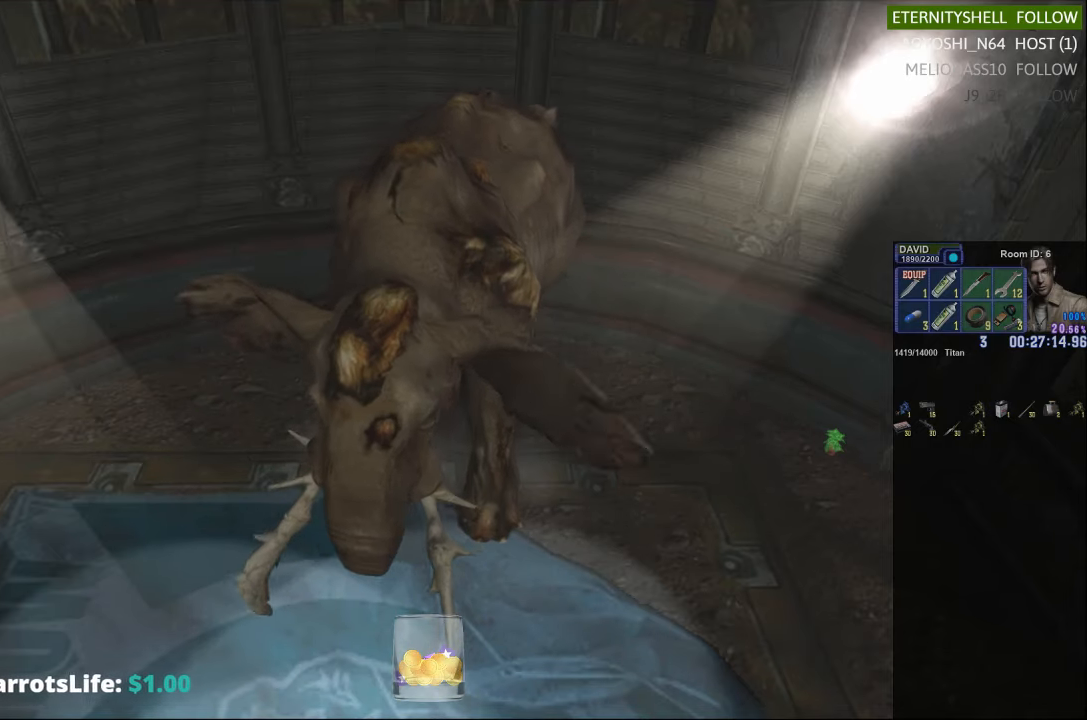
{"buttons": ["R1"], "left_stick": "center", "right_stick": "center", "events": []}
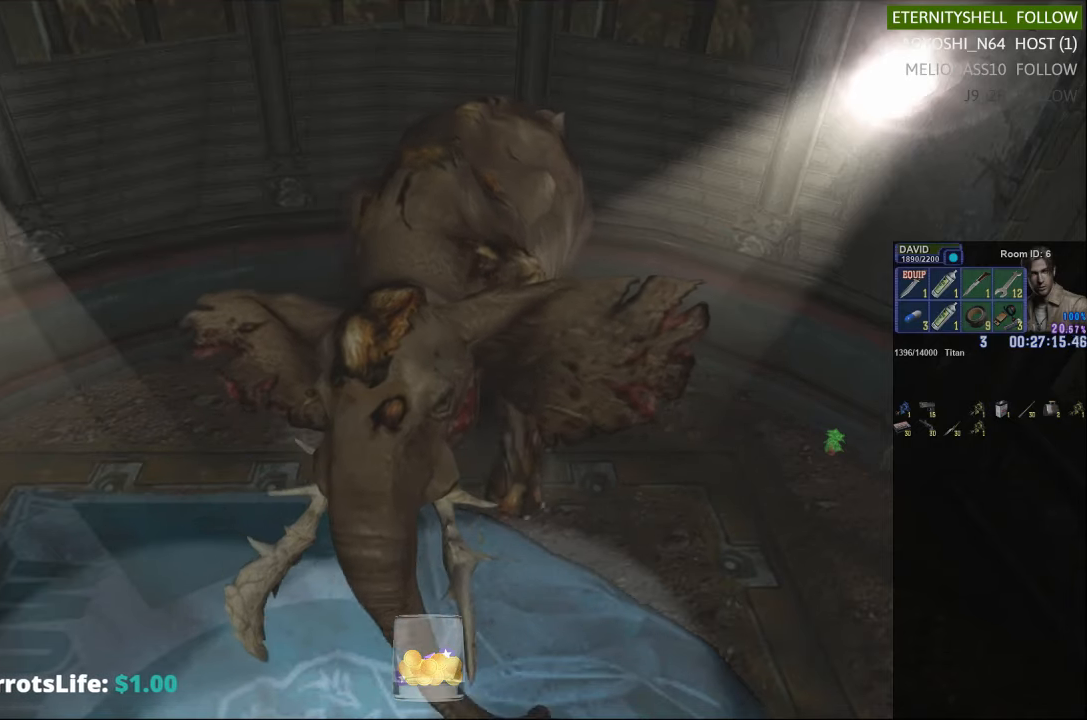
{"buttons": ["B", "R1"], "left_stick": "center", "right_stick": "center", "events": [[333, "B", "down"]]}
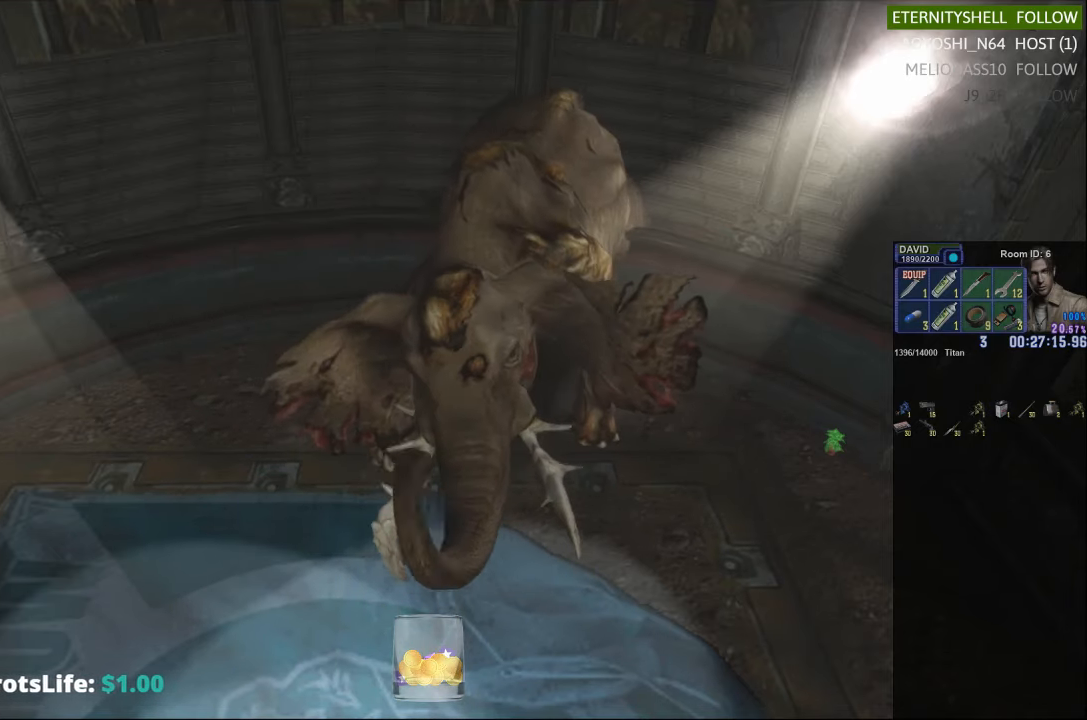
{"buttons": ["R1"], "left_stick": "center", "right_stick": "center", "events": [[21, "B", "up"], [188, "B", "down"], [333, "B", "up"]]}
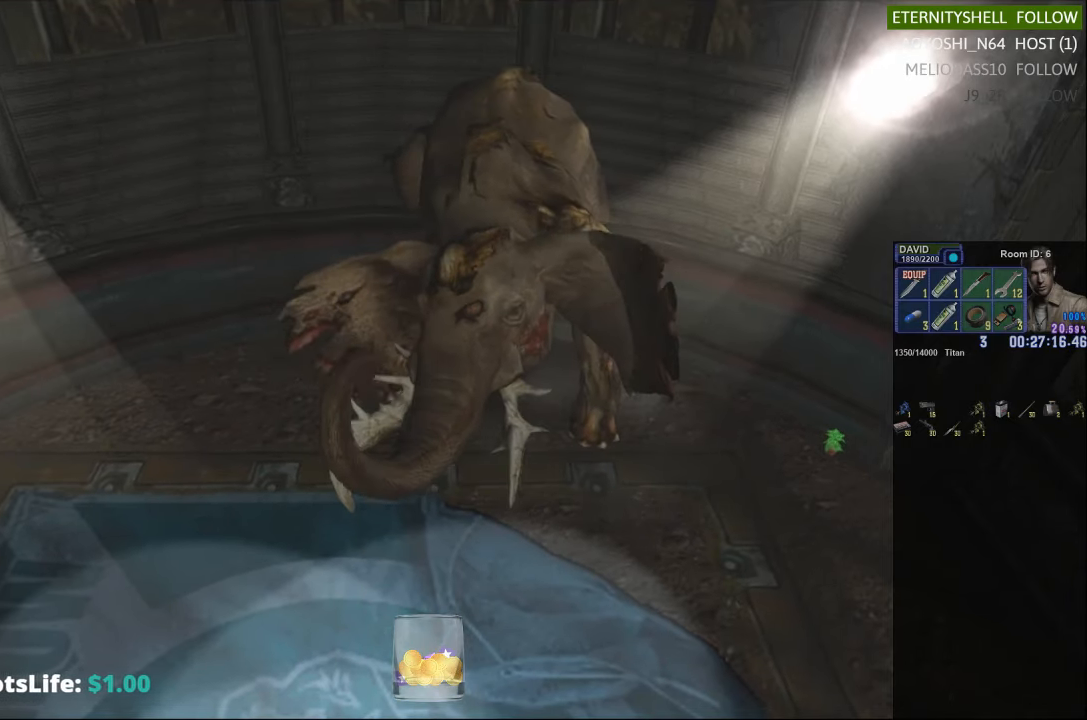
{"buttons": ["R1"], "left_stick": "center", "right_stick": "center", "events": [[83, "B", "down"], [250, "B", "up"]]}
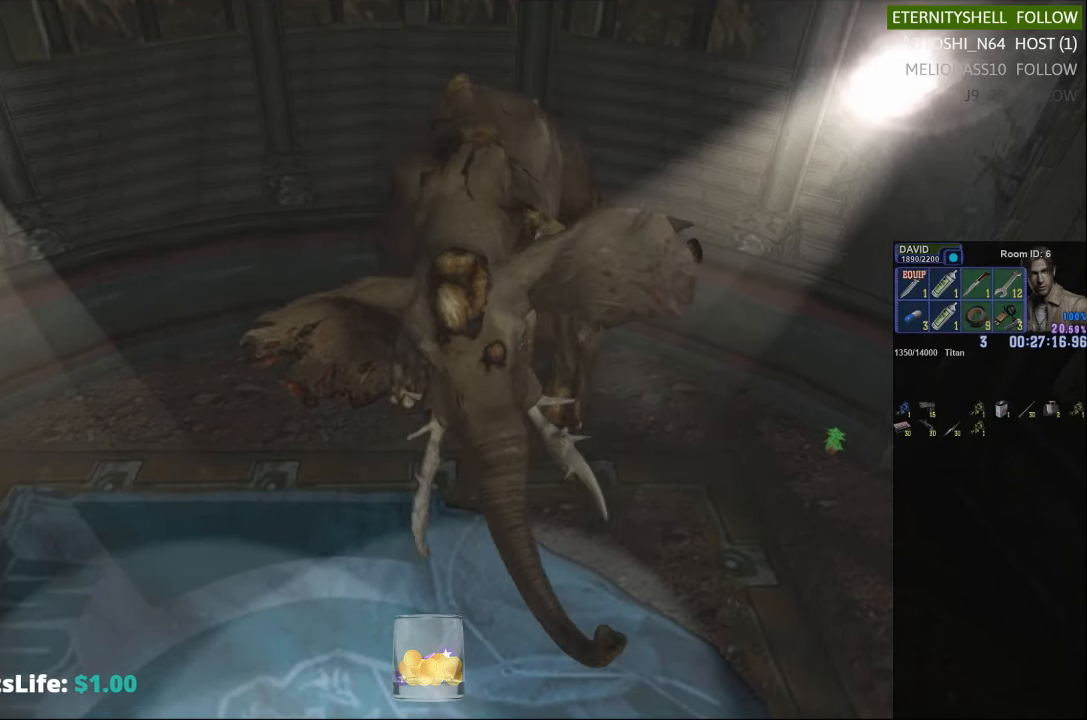
{"buttons": ["R1"], "left_stick": "center", "right_stick": "center", "events": []}
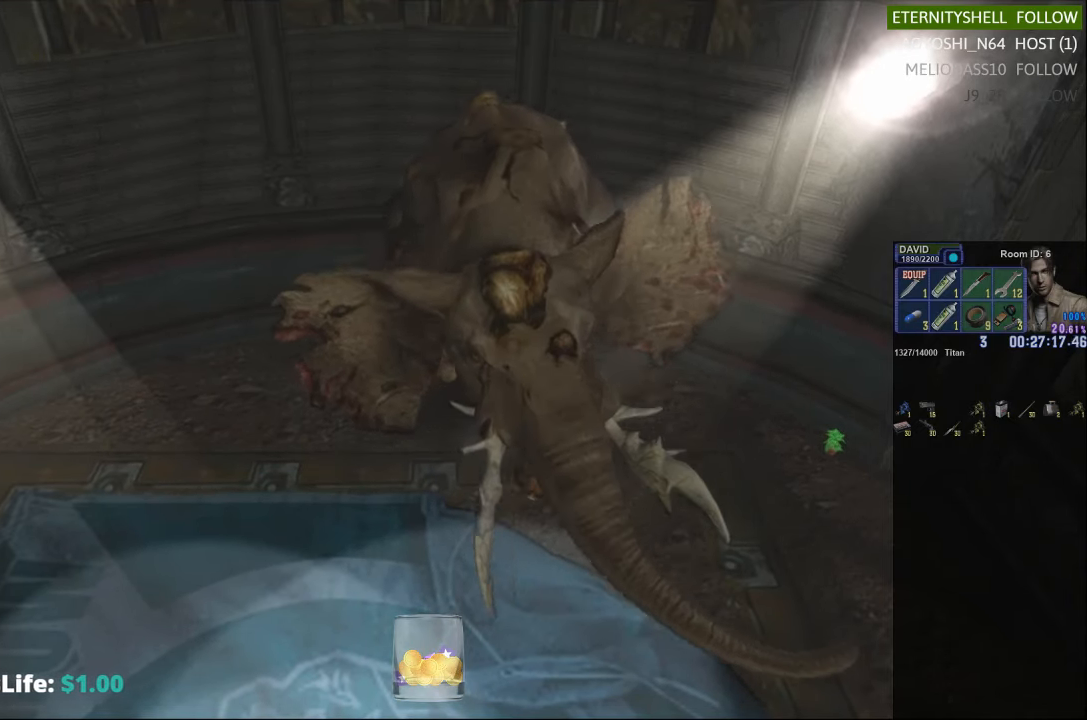
{"buttons": ["B", "R1"], "left_stick": "center", "right_stick": "center", "events": [[125, "B", "down"], [292, "B", "up"], [458, "B", "down"]]}
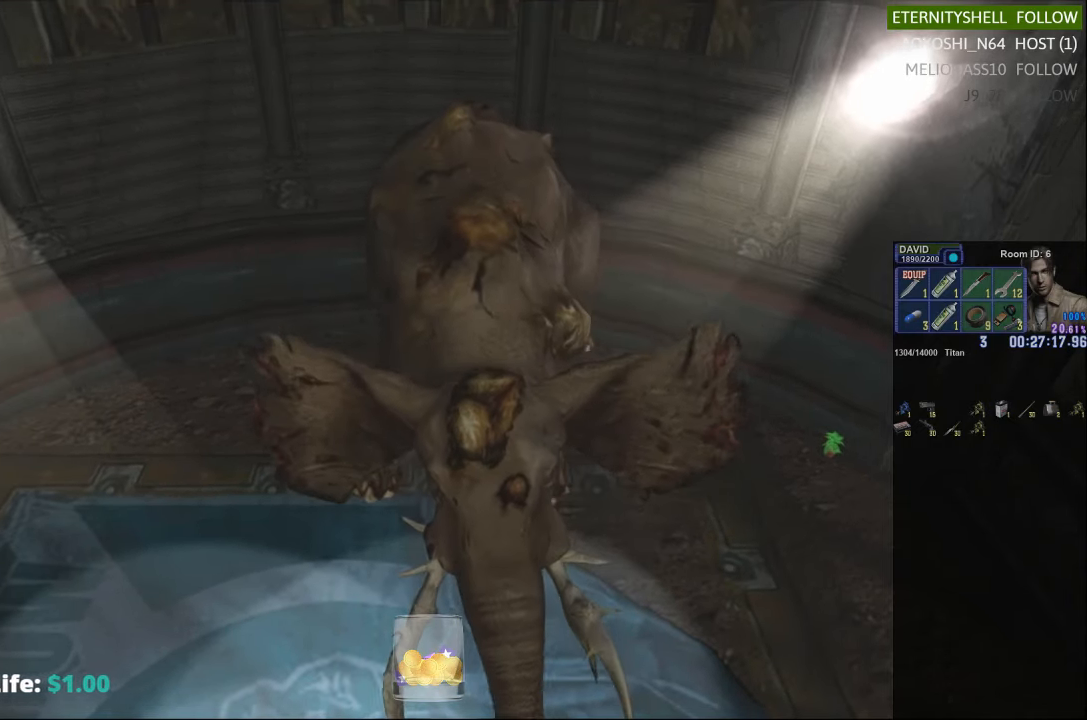
{"buttons": ["B", "R1"], "left_stick": "center", "right_stick": "center", "events": [[125, "B", "up"], [375, "B", "down"]]}
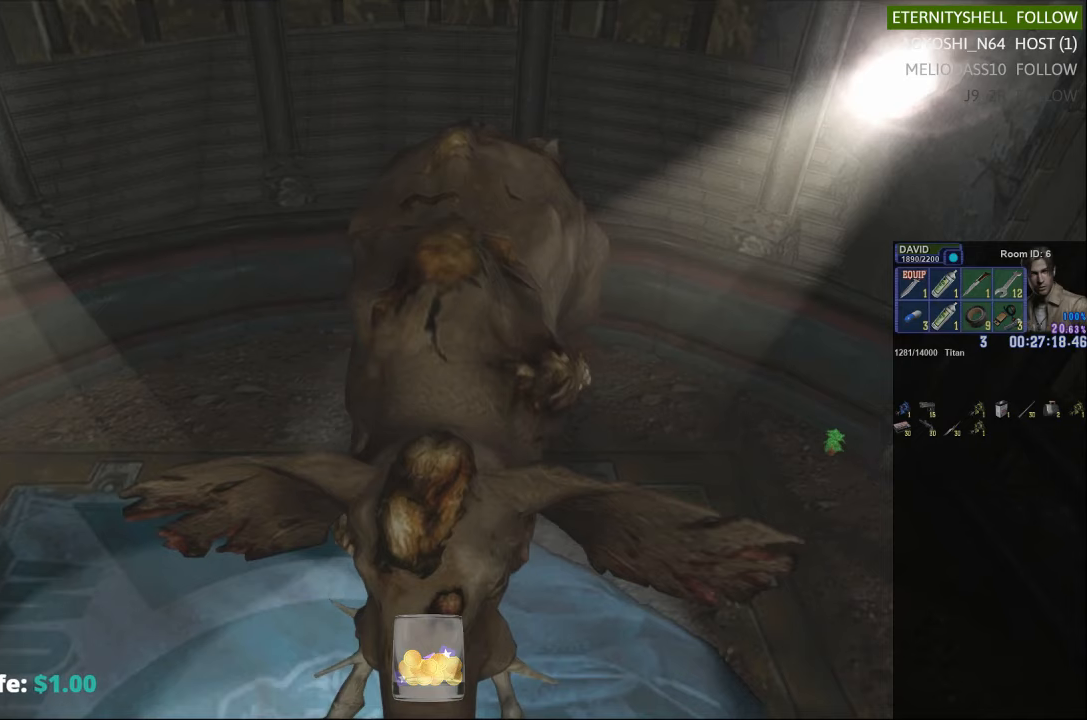
{"buttons": ["R1"], "left_stick": "center", "right_stick": "center", "events": [[42, "B", "up"]]}
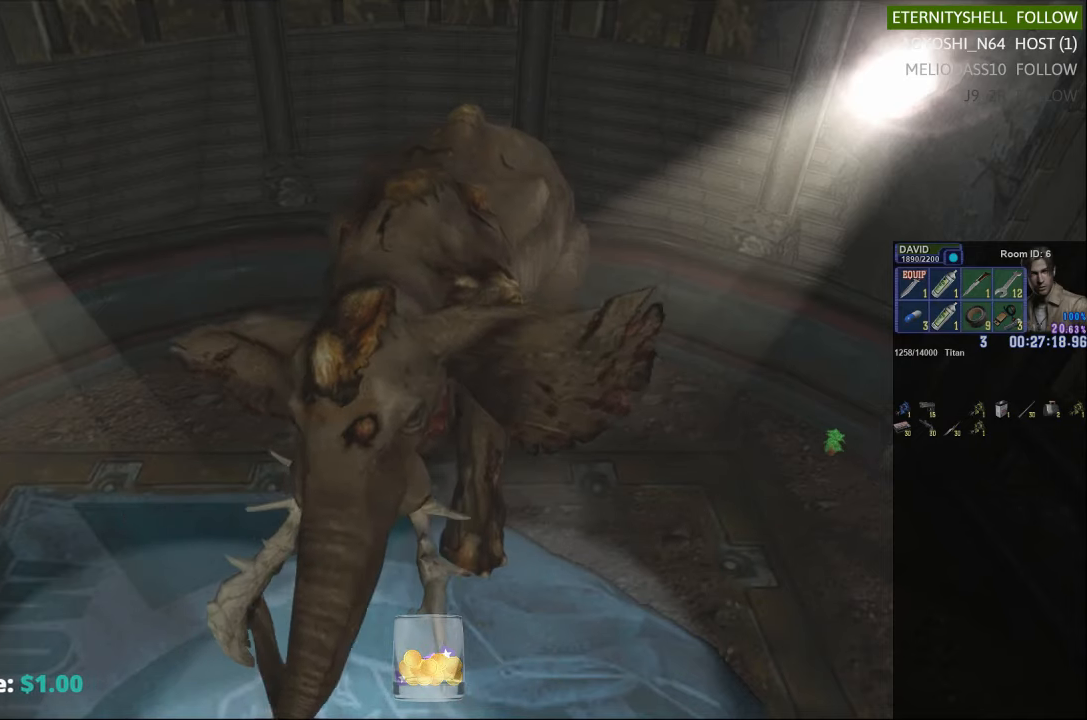
{"buttons": ["B", "R1"], "left_stick": "center", "right_stick": "center", "events": [[375, "B", "down"]]}
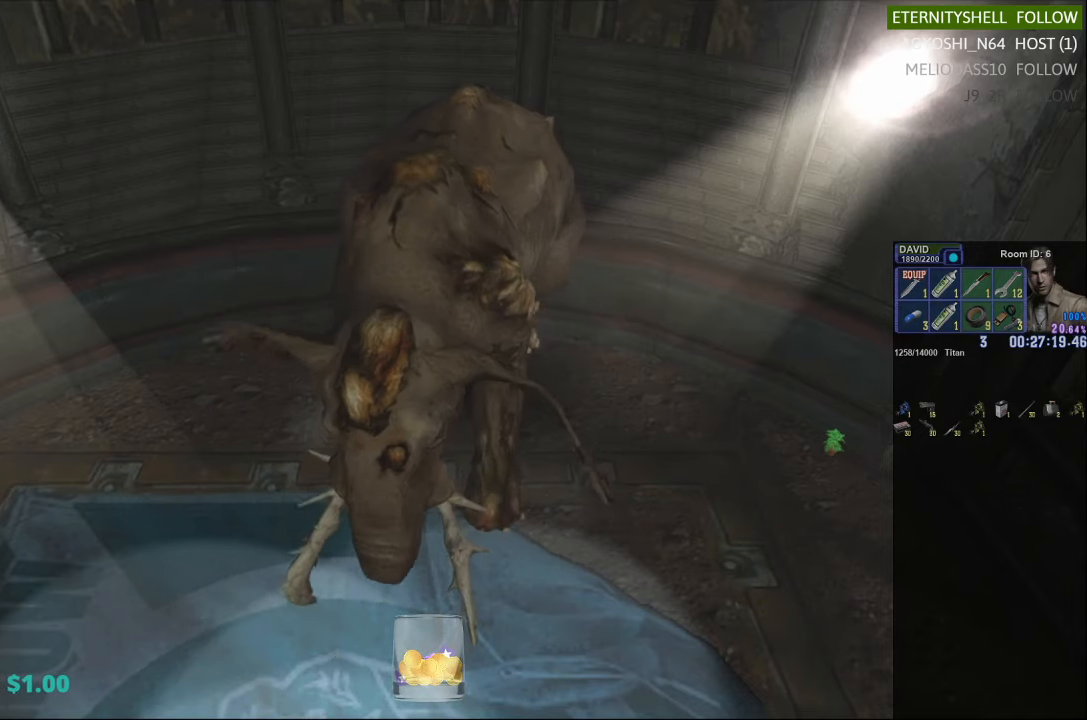
{"buttons": ["R1"], "left_stick": "center", "right_stick": "center", "events": [[42, "B", "up"], [229, "B", "down"], [375, "B", "up"]]}
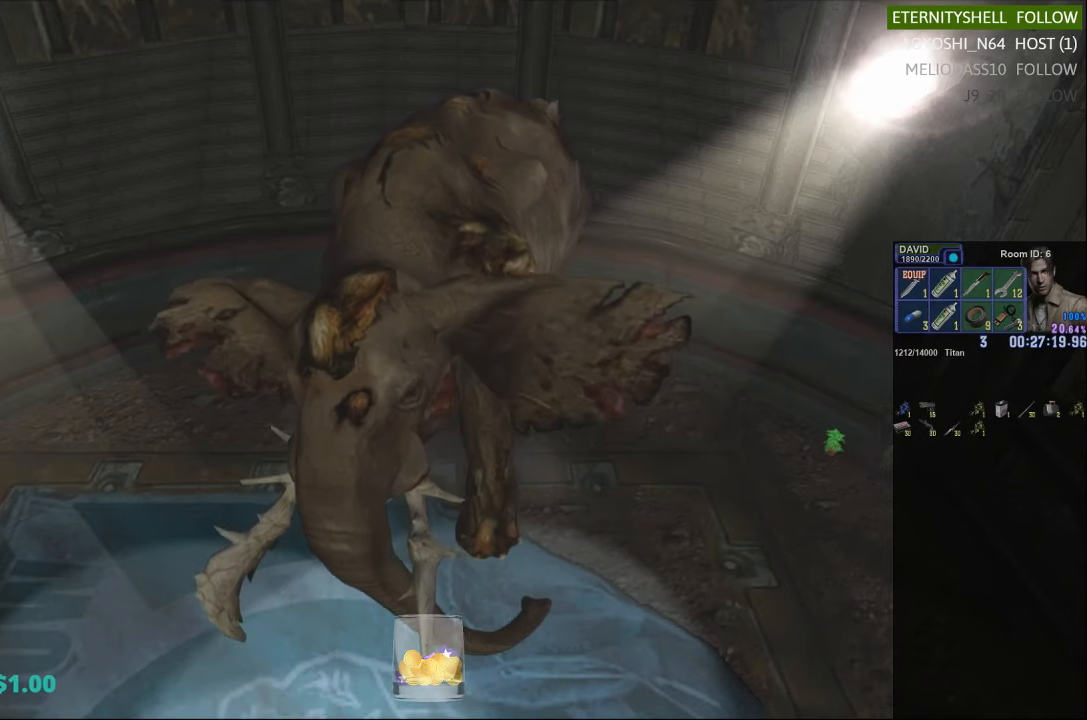
{"buttons": ["R1"], "left_stick": "center", "right_stick": "center", "events": [[125, "B", "down"], [292, "B", "up"]]}
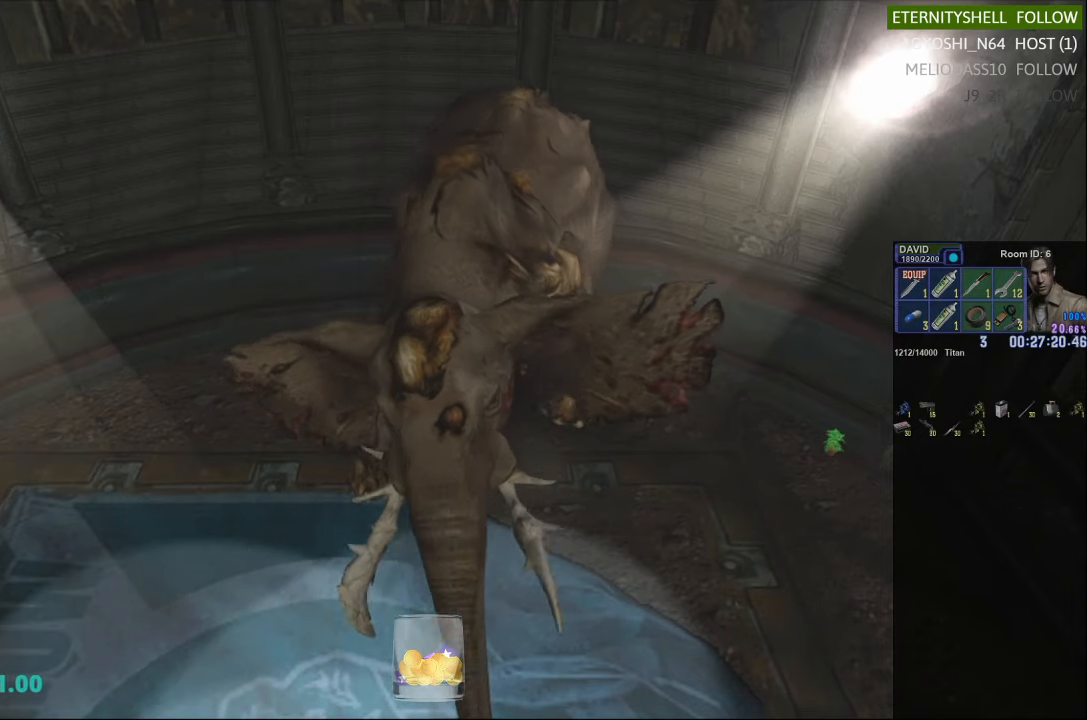
{"buttons": ["R1"], "left_stick": "center", "right_stick": "center", "events": []}
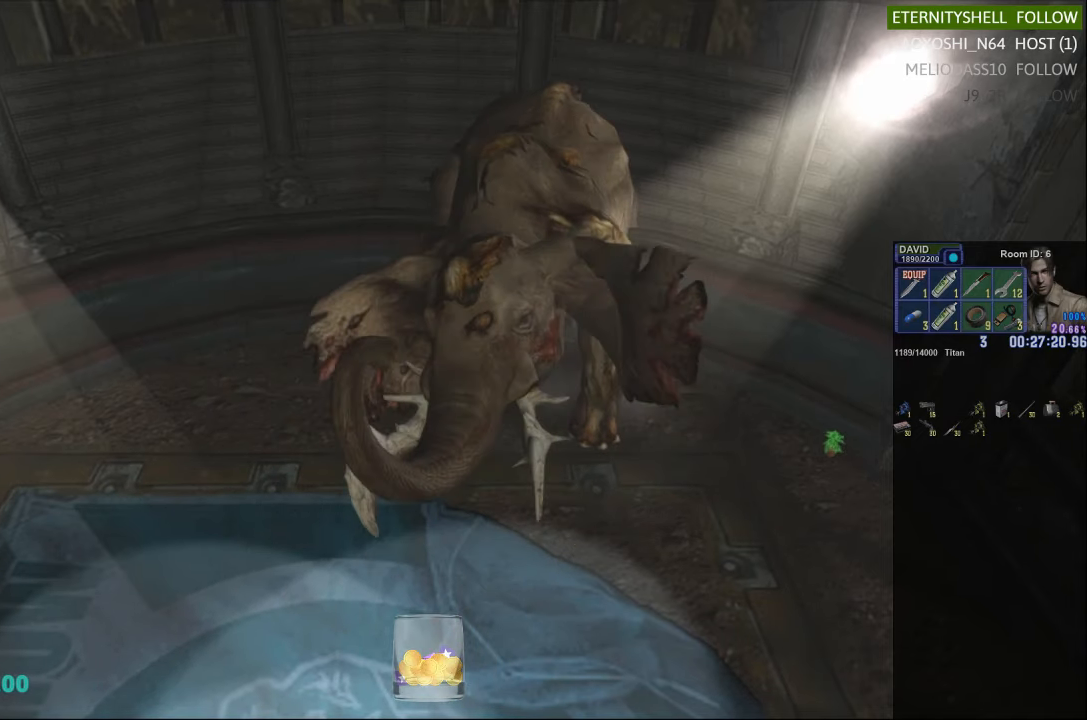
{"buttons": ["R1"], "left_stick": "center", "right_stick": "center", "events": [[188, "B", "down"], [333, "B", "up"]]}
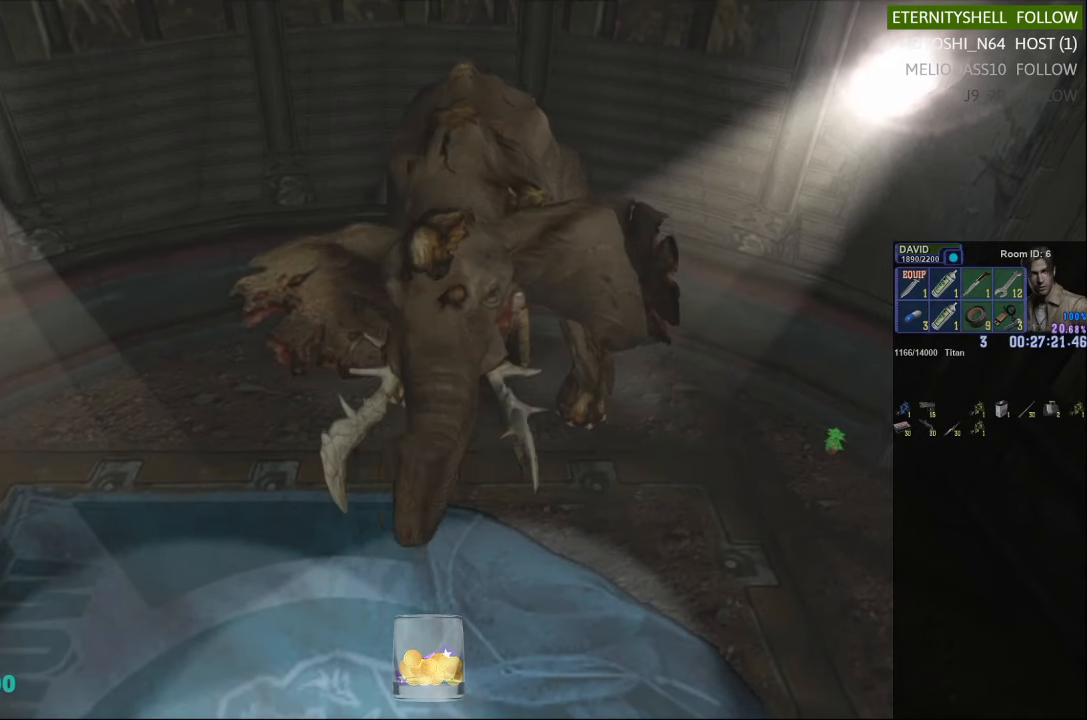
{"buttons": ["B", "R1"], "left_stick": "center", "right_stick": "center", "events": [[63, "B", "down"], [208, "B", "up"], [479, "B", "down"]]}
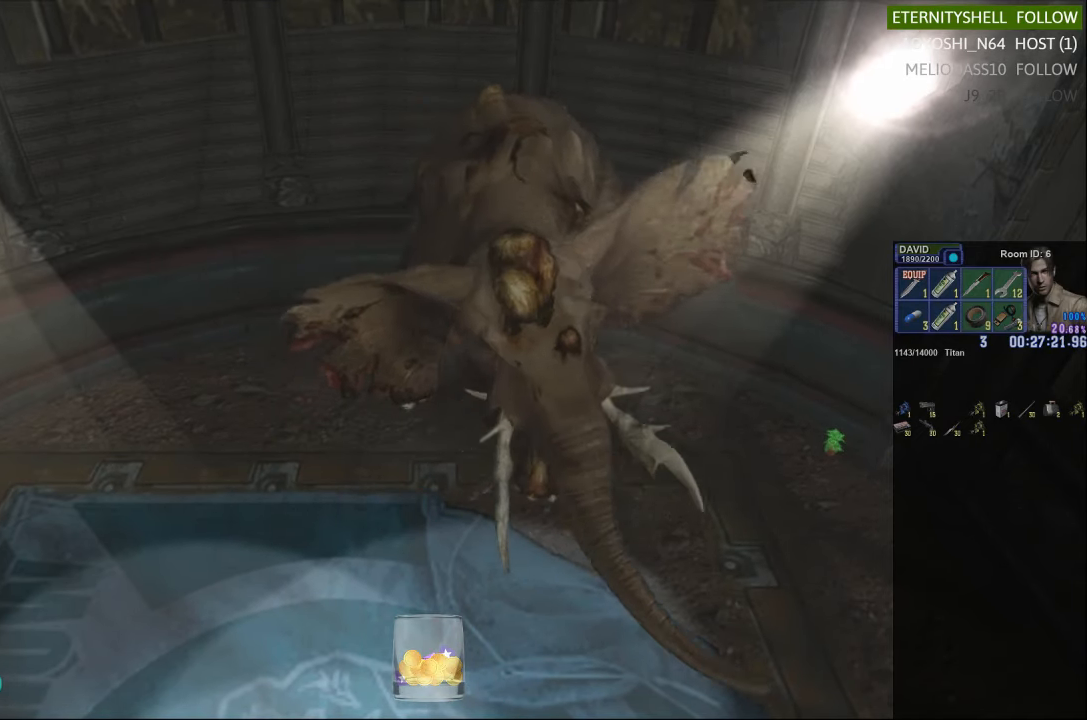
{"buttons": ["R1"], "left_stick": "center", "right_stick": "center", "events": [[146, "B", "up"]]}
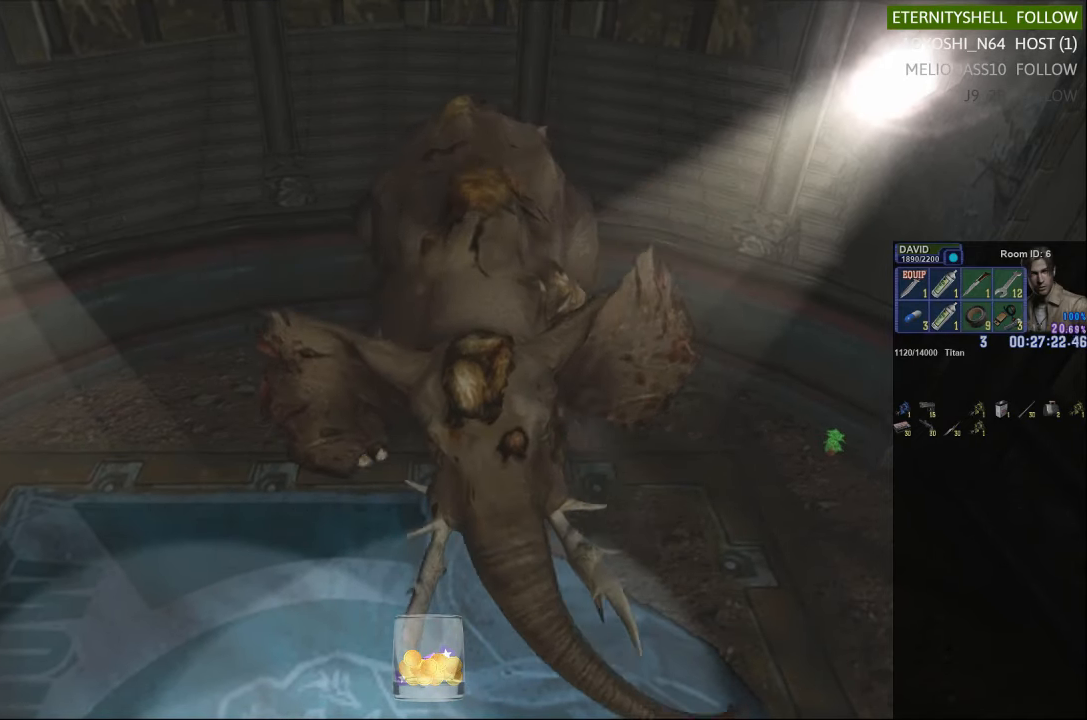
{"buttons": ["R1"], "left_stick": "center", "right_stick": "center", "events": []}
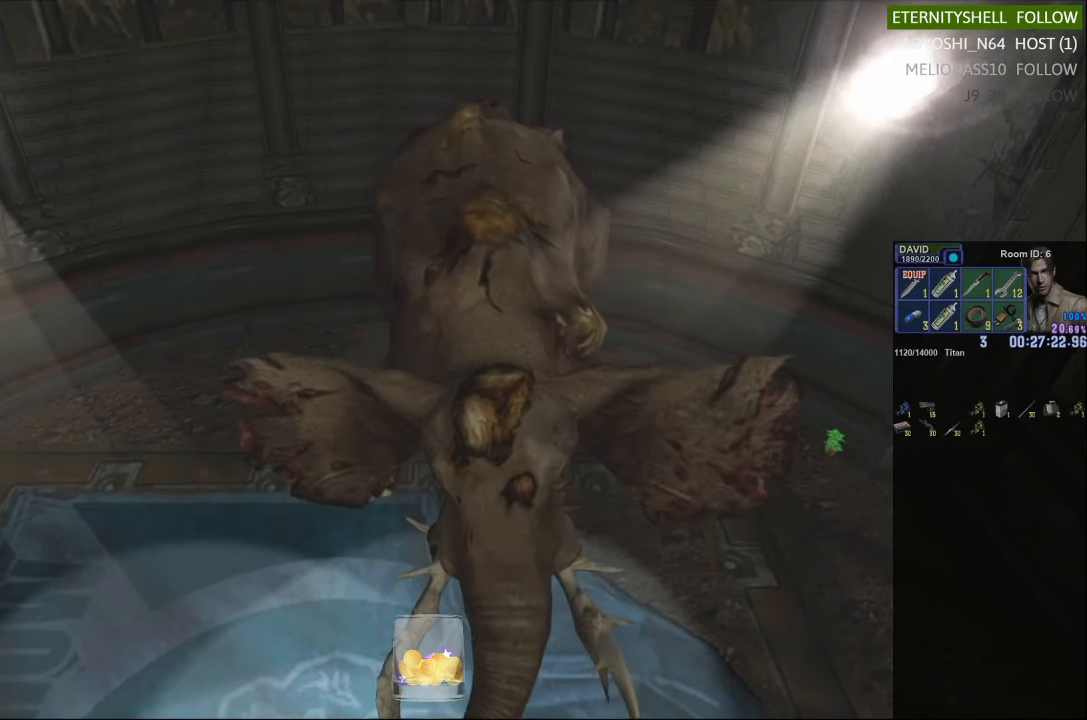
{"buttons": ["B", "R1"], "left_stick": "center", "right_stick": "center", "events": [[21, "B", "down"], [167, "B", "up"], [375, "B", "down"]]}